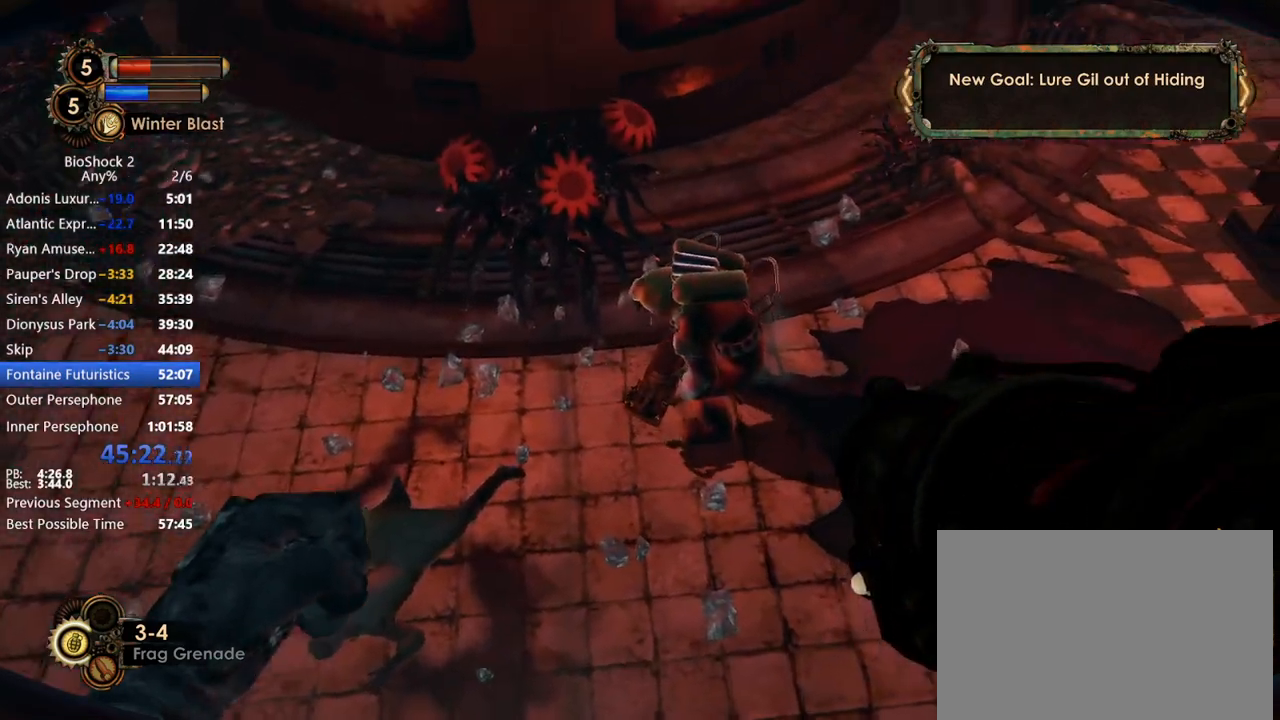
Gameplay with keyboard and mouse; each line is a JSON object with the keys and mouse buttons held at the frame after it. "events" lists presses ("down") and releases ("up") of "1", "2", "3", "4", "5", "a", "c", "caps_lock", "ctrl", "d", "e", "f", "f1", "f2", "f3", "f4", "q", "r", "s", "shift", "space", "t", "tab", "v", "w", "x", "z", "mouse_left", "mouse_middle", "mouse_right", "mouse_mb4", "mouse_wheel_up" and "mouse_wheel_down" between this image and that frame as [ms after this image, input, new state], when the widget could be followed in between. "mouse_left", "mouse_middle", "mouse_right", "mouse_mb4", "mouse_wheel_up", "mouse_wheel_down" = the "left", "middle", "right", "mb4", "wheel_up", "wheel_down" buttons of the "mouse" list. No other keys are recorded. Not read: mouse_move other_keys.
{"keys": [], "mouse": [], "events": [[200, "mouse_right", "down"], [300, "mouse_right", "up"]]}
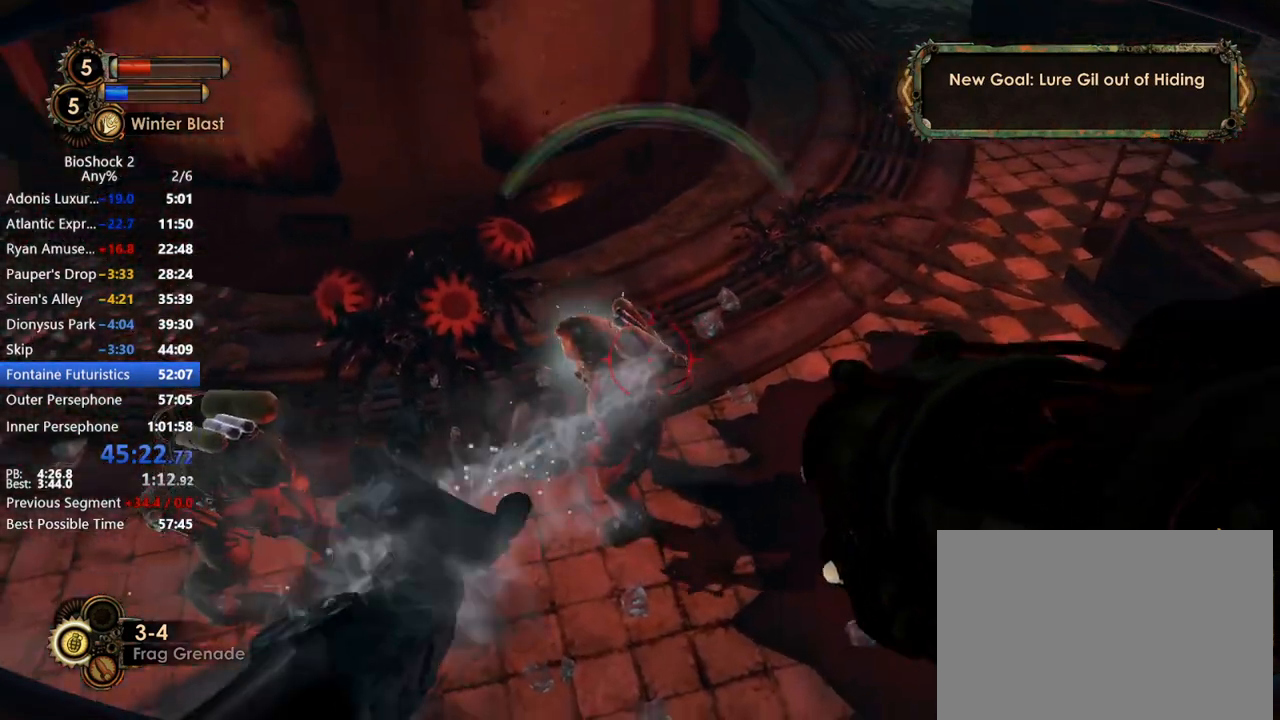
{"keys": [], "mouse": [], "events": [[300, "mouse_left", "down"], [400, "mouse_left", "up"]]}
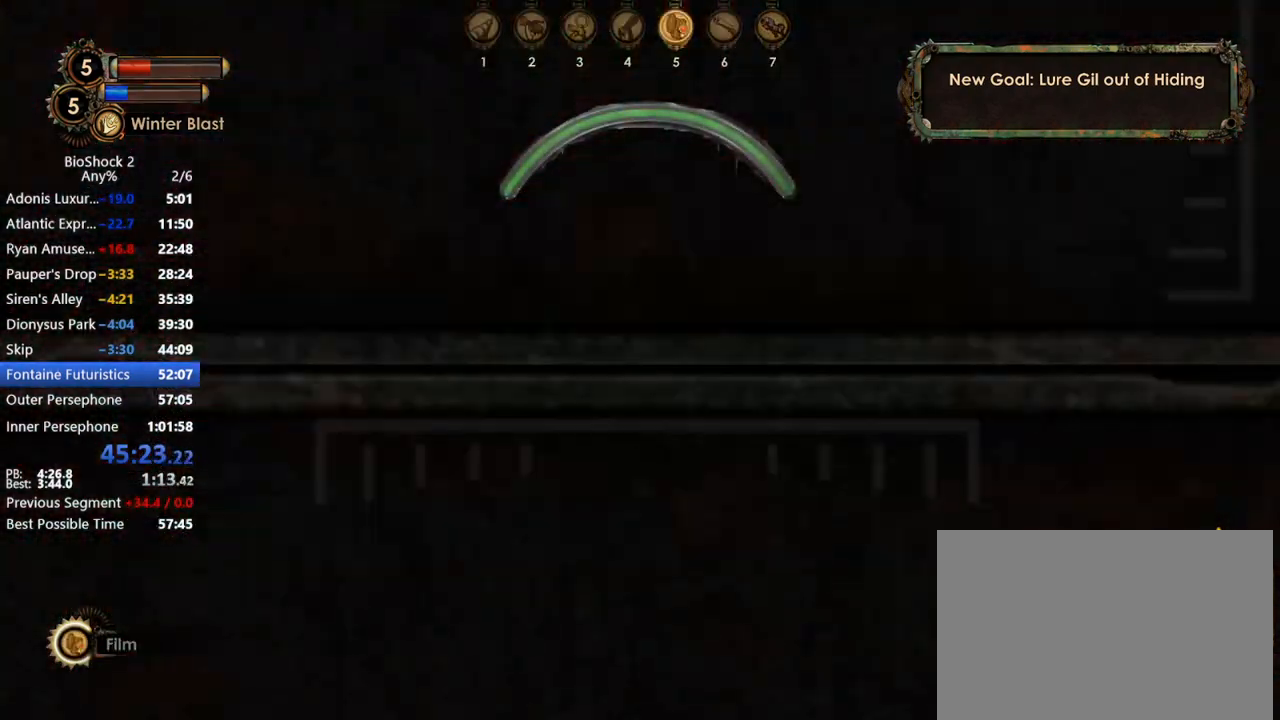
{"keys": [], "mouse": [], "events": []}
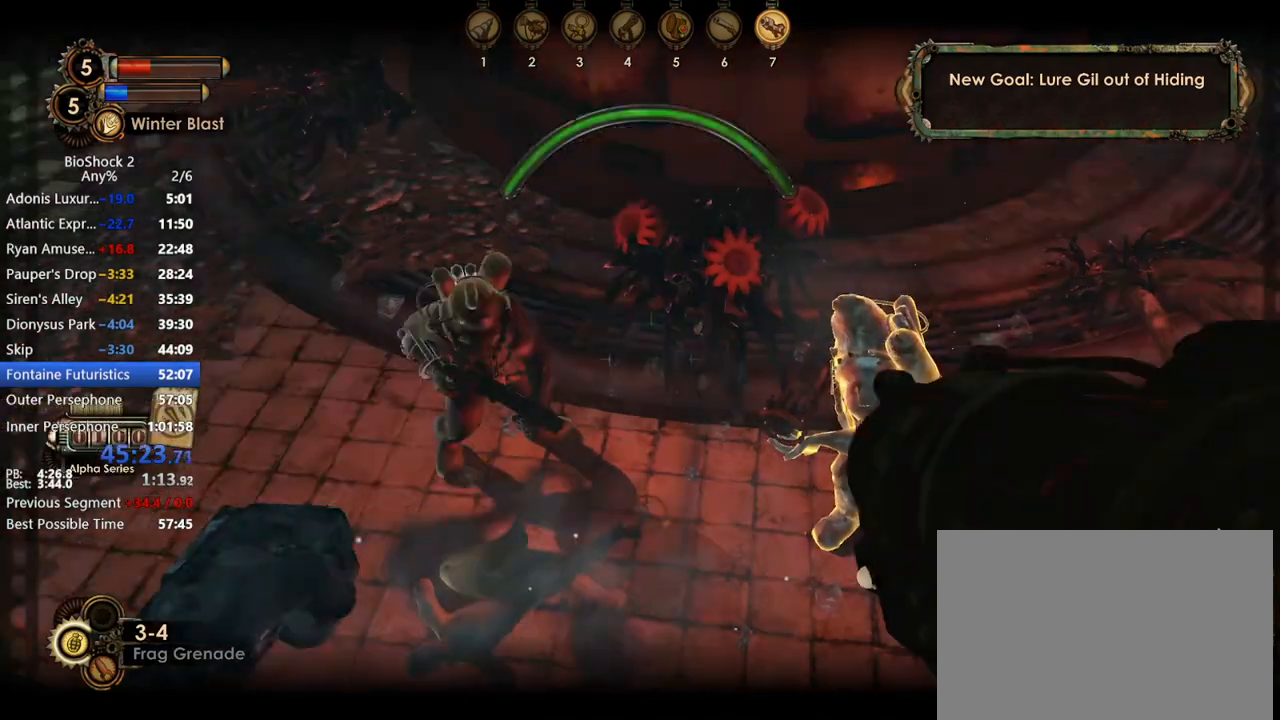
{"keys": [], "mouse": [], "events": [[50, "mouse_right", "down"], [250, "mouse_right", "up"]]}
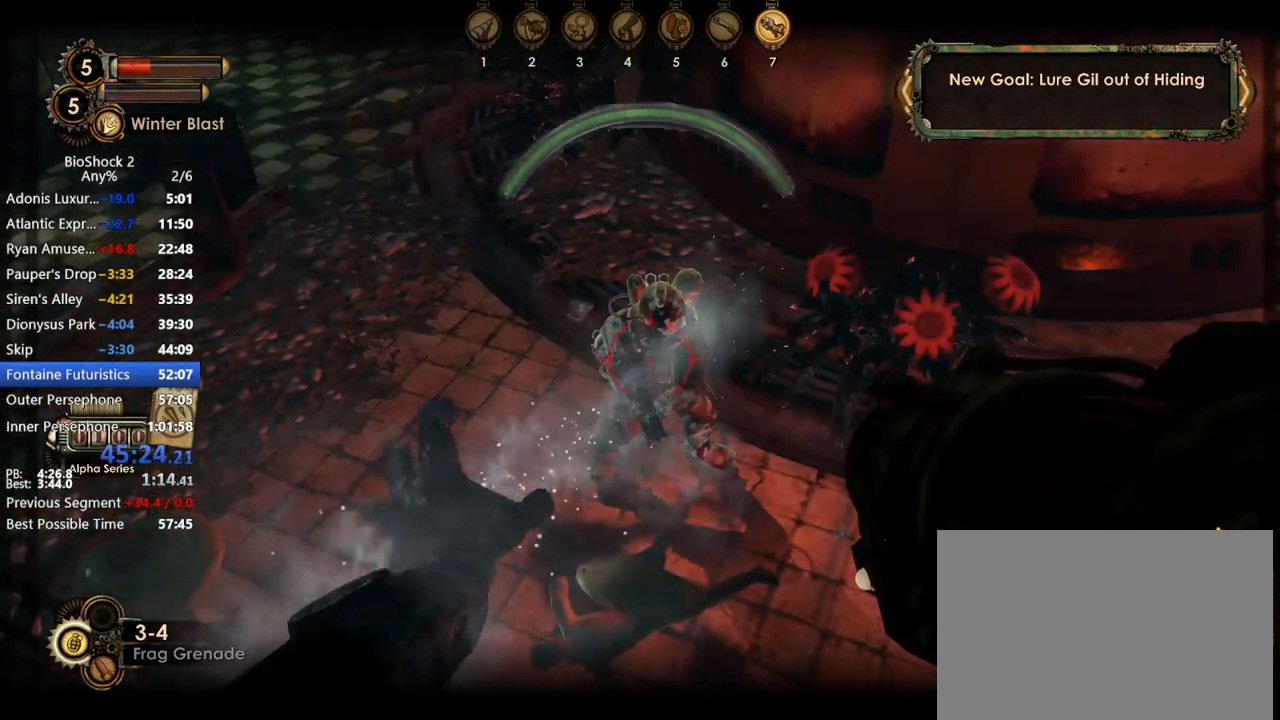
{"keys": [], "mouse": [], "events": [[217, "mouse_left", "down"], [350, "mouse_left", "up"]]}
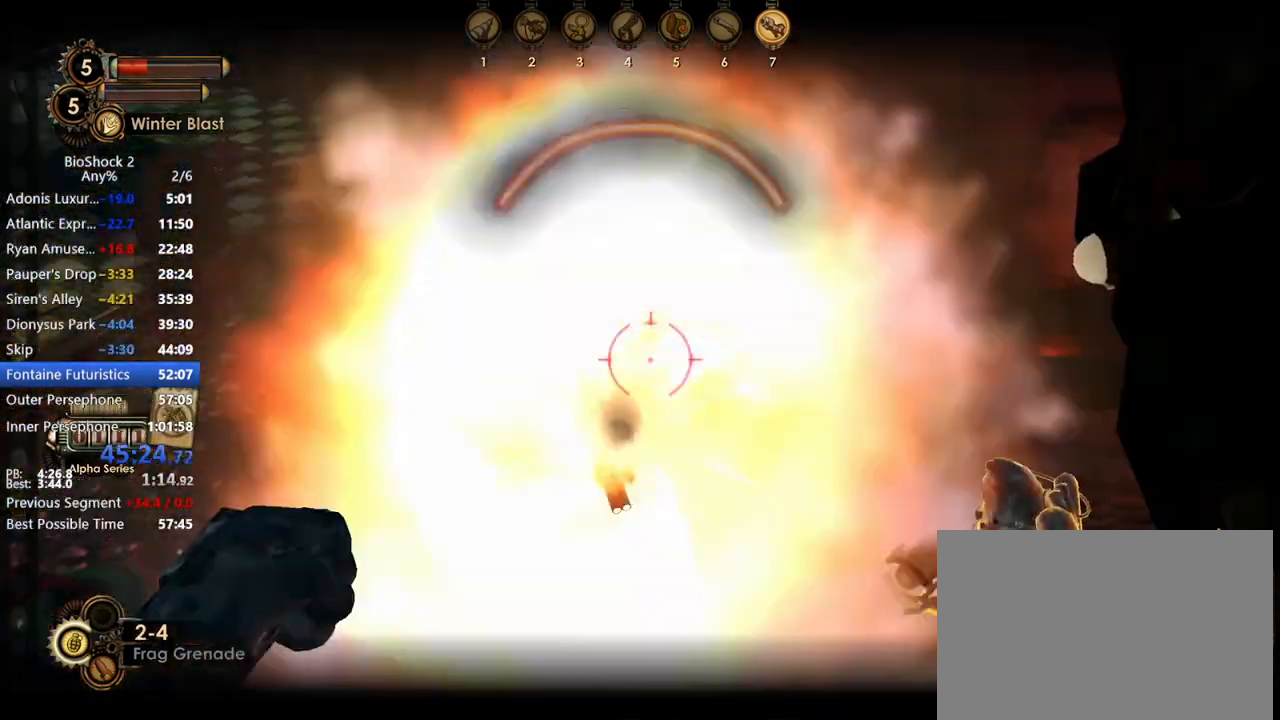
{"keys": [], "mouse": ["left"], "events": [[467, "mouse_left", "down"]]}
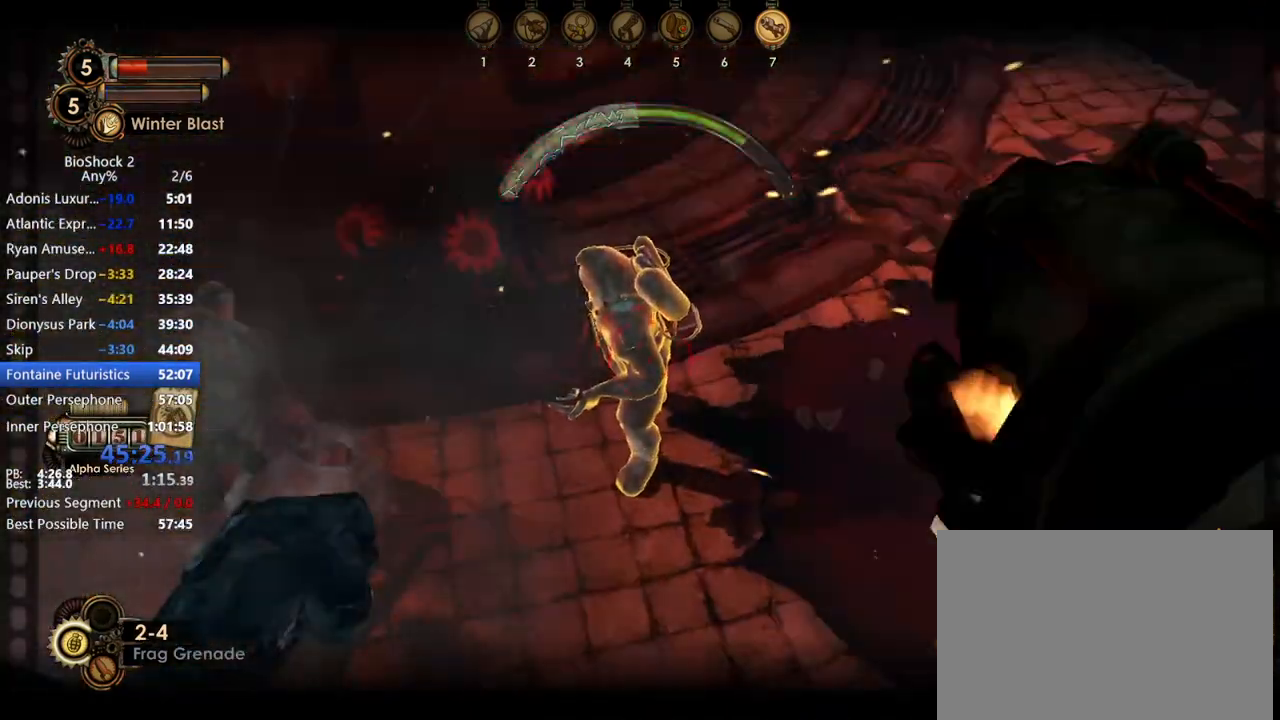
{"keys": [], "mouse": ["left"], "events": [[50, "mouse_left", "up"], [100, "mouse_left", "down"], [200, "mouse_left", "up"], [283, "mouse_left", "down"], [383, "mouse_left", "up"], [433, "mouse_left", "down"]]}
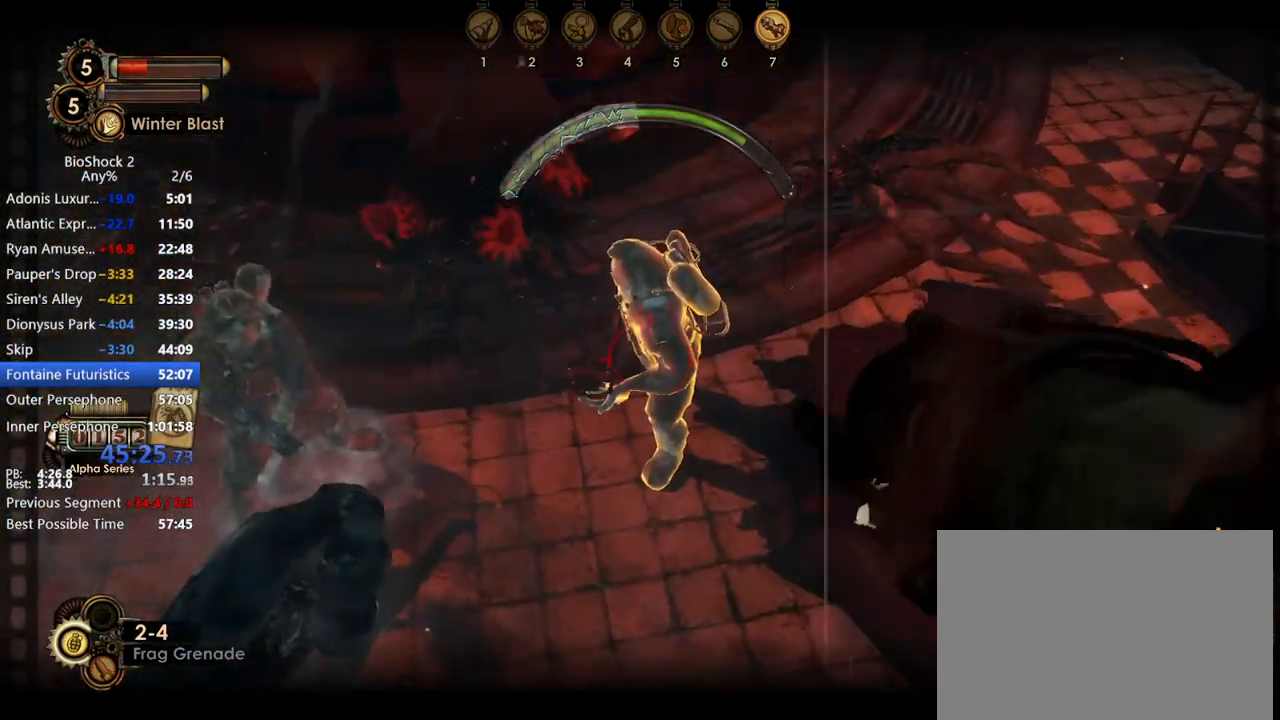
{"keys": [], "mouse": ["left"], "events": [[17, "mouse_left", "up"], [117, "mouse_left", "down"], [217, "mouse_left", "up"], [267, "mouse_left", "down"], [400, "mouse_left", "up"], [433, "mouse_left", "down"]]}
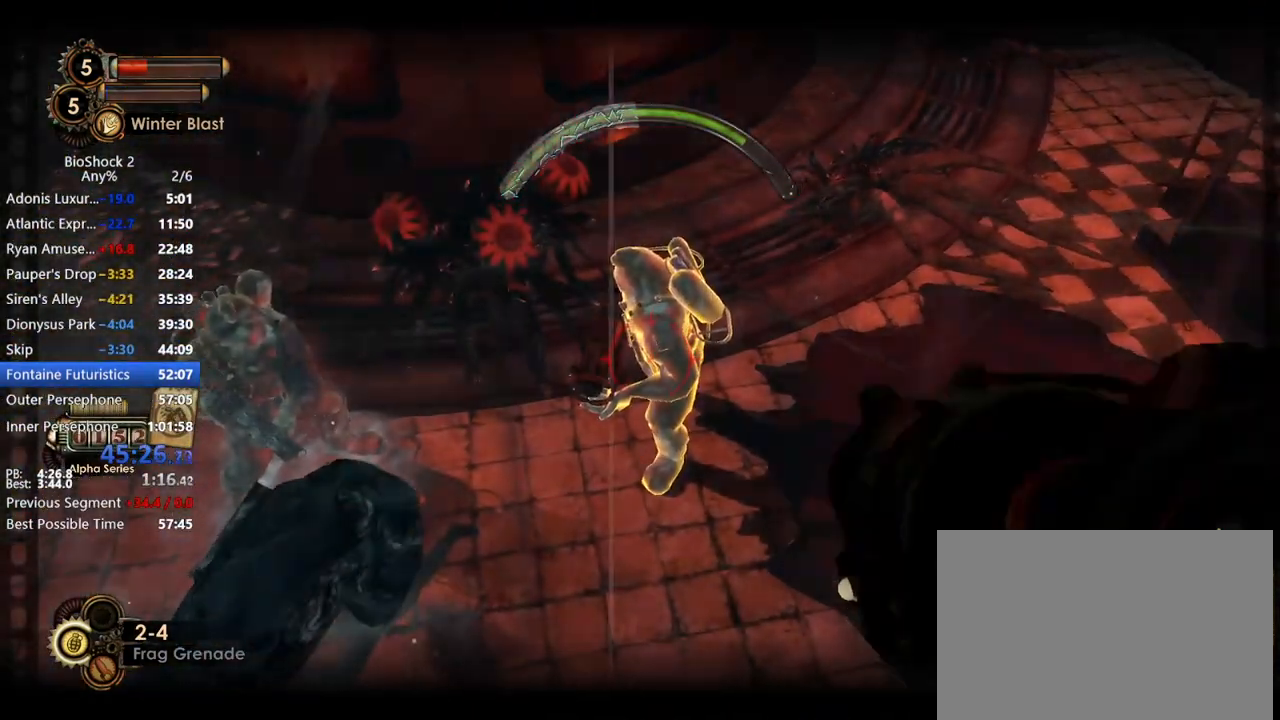
{"keys": [], "mouse": [], "events": [[33, "mouse_left", "up"], [83, "mouse_left", "down"], [233, "mouse_left", "up"], [283, "mouse_left", "down"], [367, "mouse_left", "up"]]}
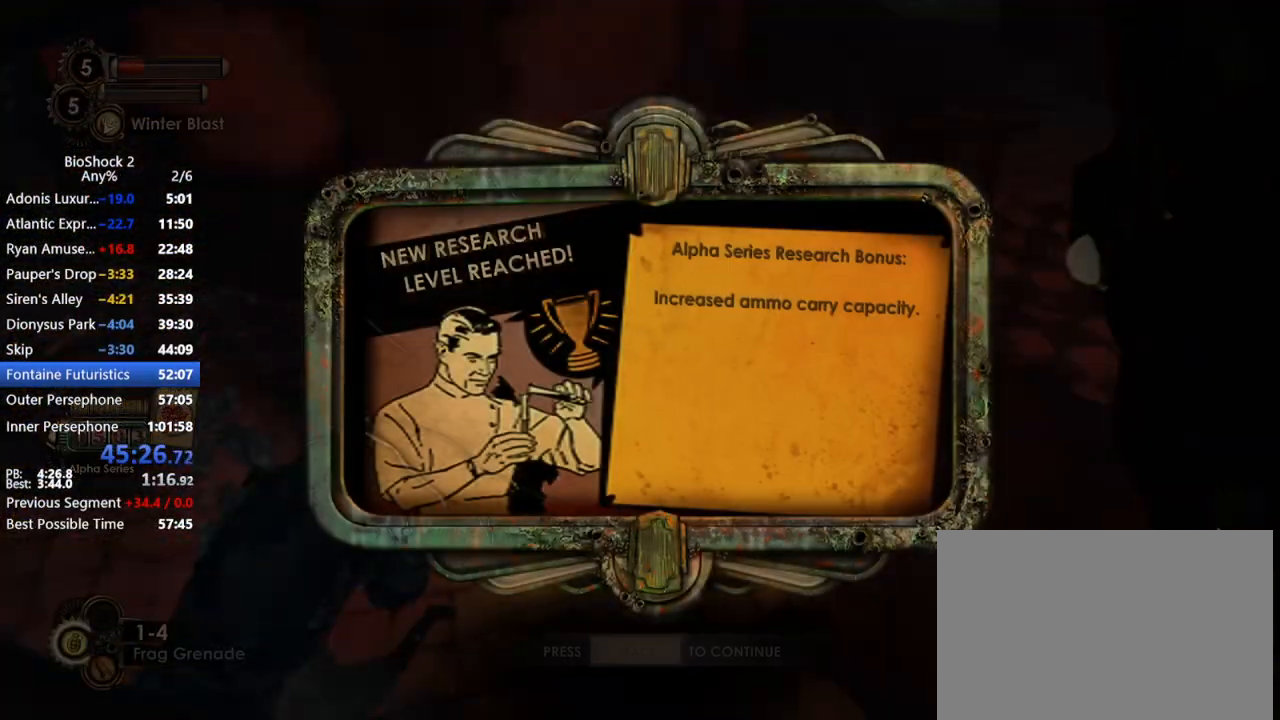
{"keys": ["s"], "mouse": [], "events": [[233, "r", "down"], [283, "s", "down"], [383, "r", "up"]]}
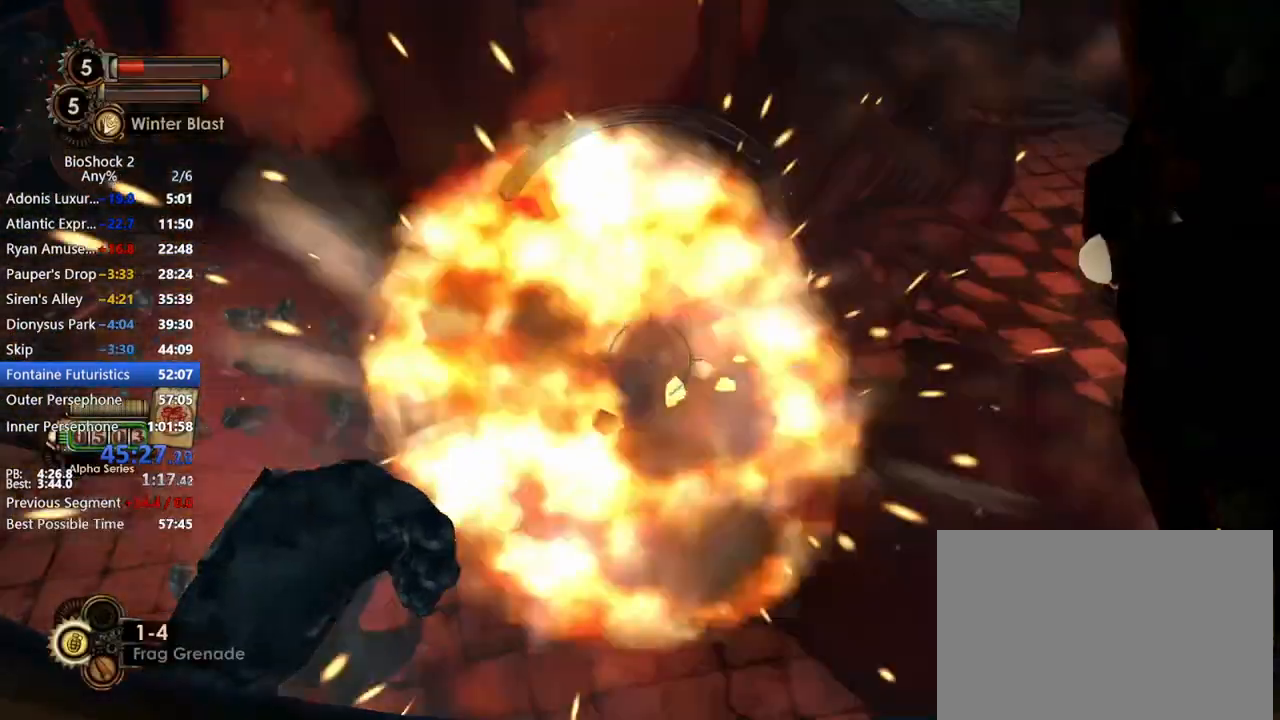
{"keys": ["f", "s"], "mouse": [], "events": [[433, "f", "down"]]}
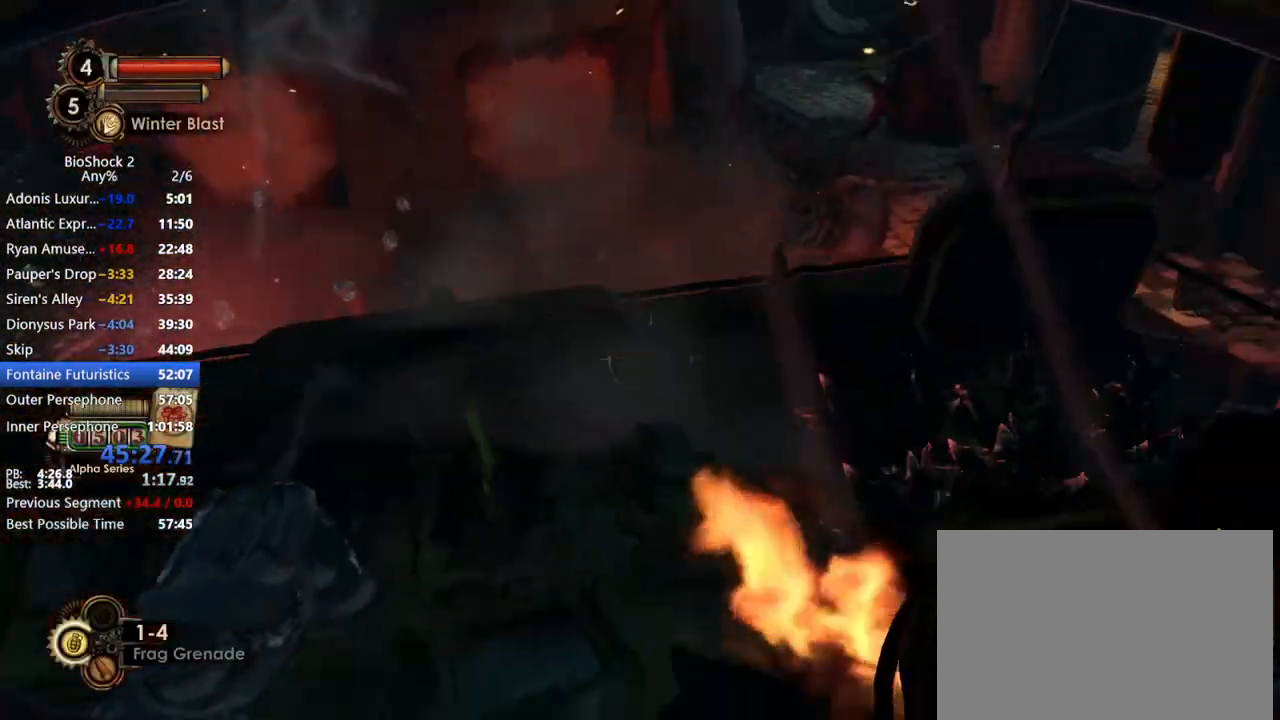
{"keys": ["w"], "mouse": [], "events": [[50, "f", "up"], [133, "s", "up"], [233, "d", "down"], [367, "w", "down"], [417, "d", "up"]]}
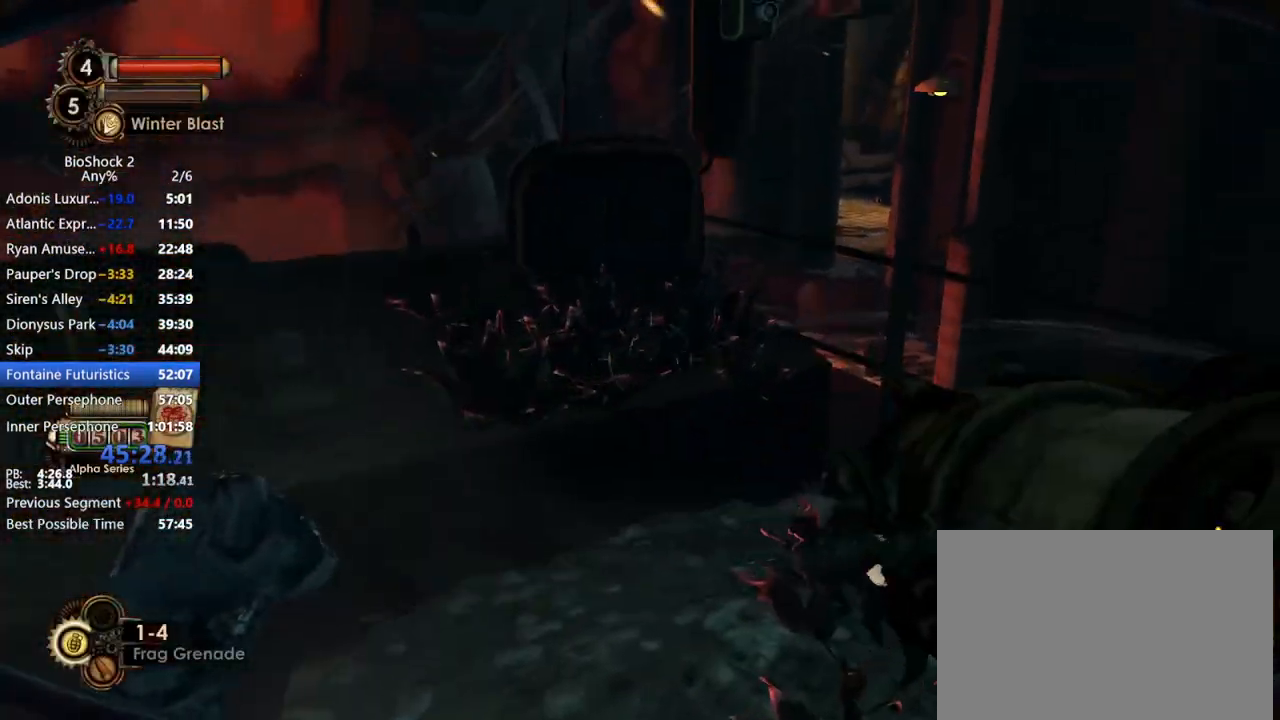
{"keys": ["d"], "mouse": [], "events": [[50, "r", "down"], [150, "r", "up"], [250, "r", "down"], [300, "r", "up"], [300, "w", "up"], [383, "d", "down"]]}
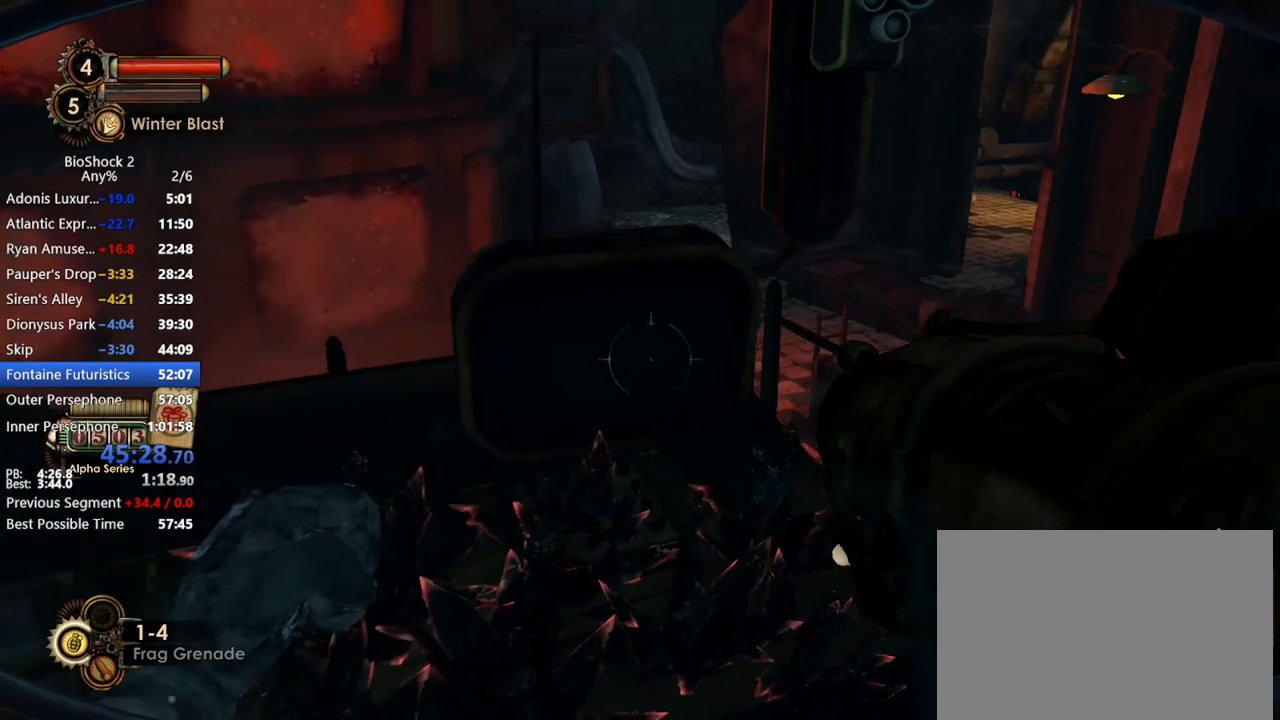
{"keys": [], "mouse": [], "events": [[350, "d", "up"]]}
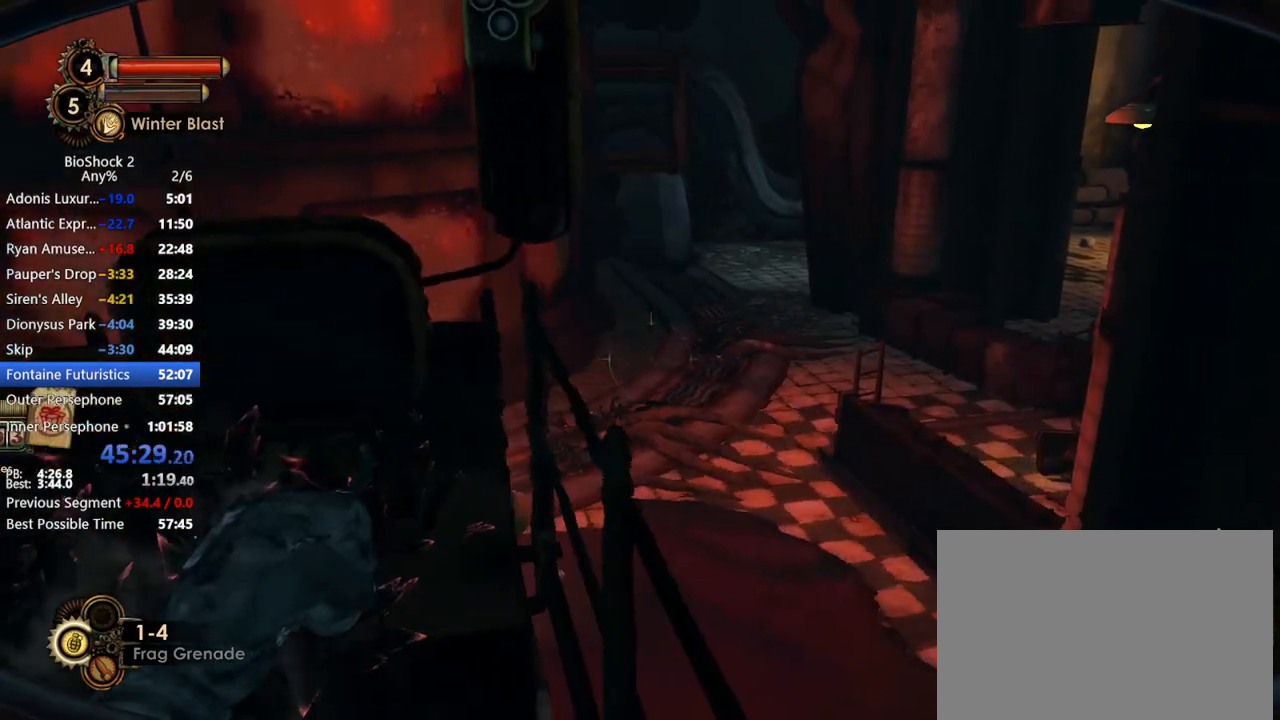
{"keys": [], "mouse": [], "events": [[183, "r", "down"], [317, "r", "up"], [367, "r", "down"], [450, "r", "up"]]}
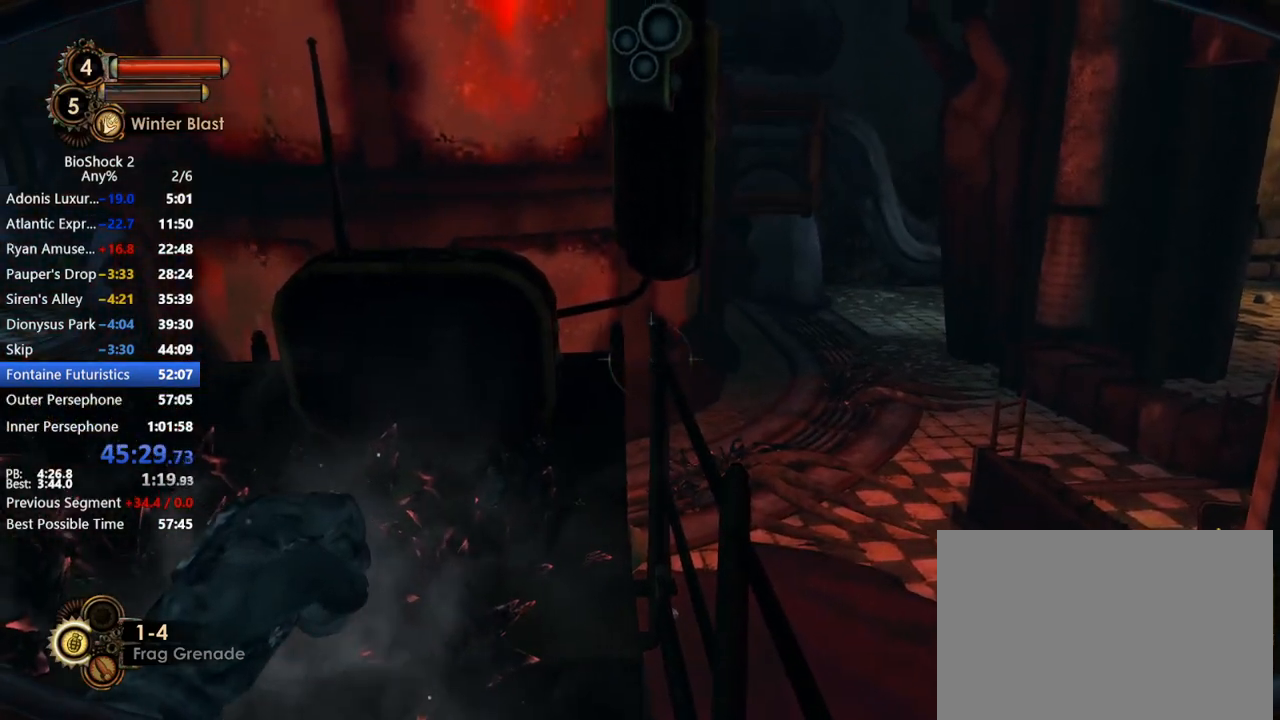
{"keys": [], "mouse": [], "events": []}
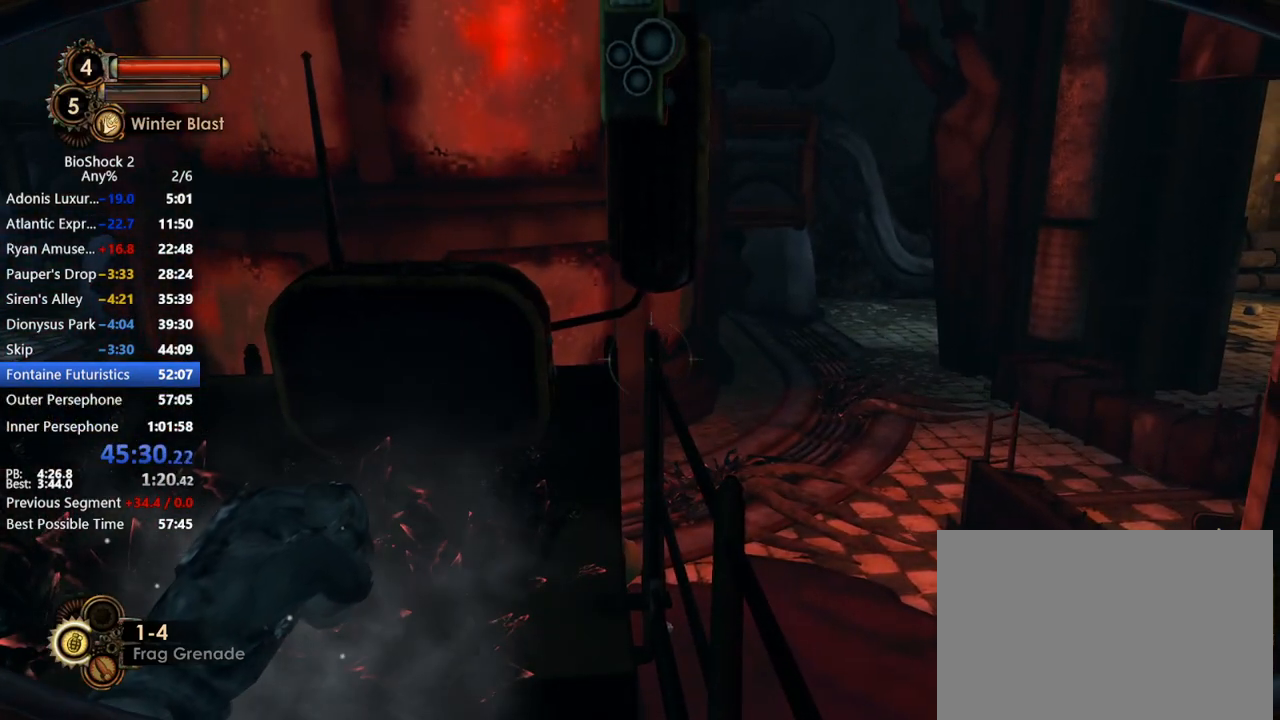
{"keys": [], "mouse": [], "events": []}
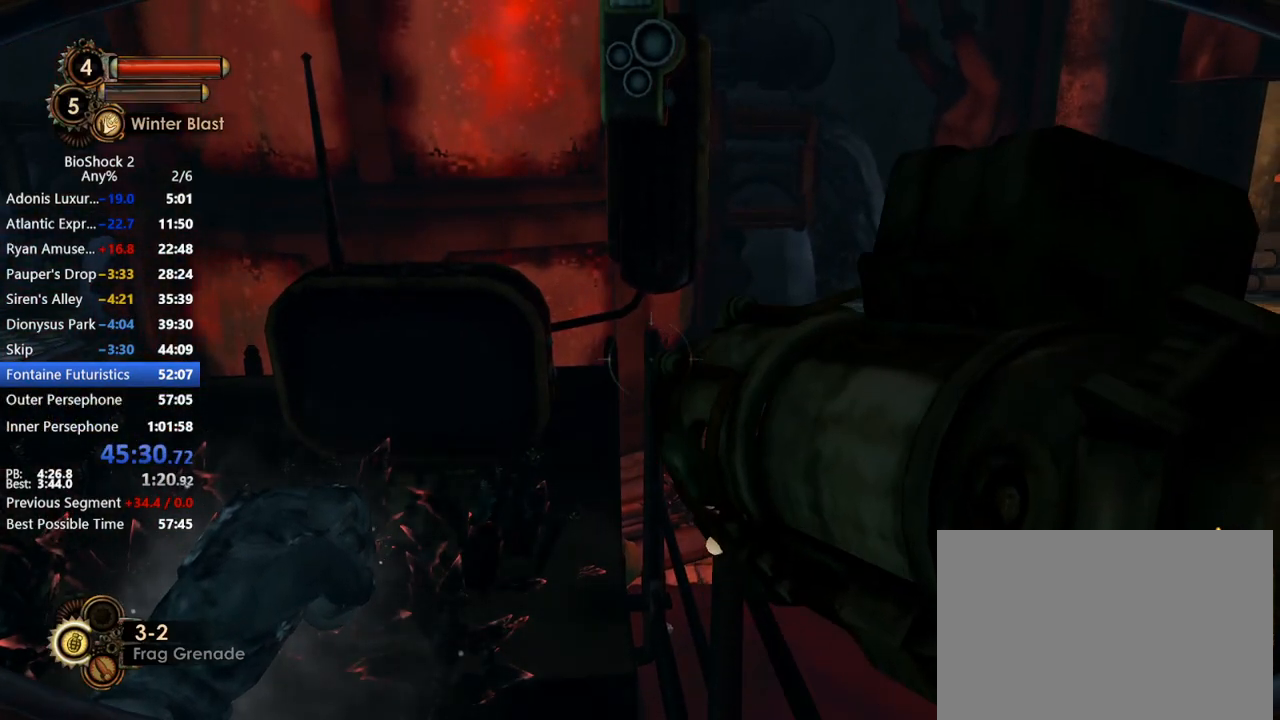
{"keys": [], "mouse": [], "events": []}
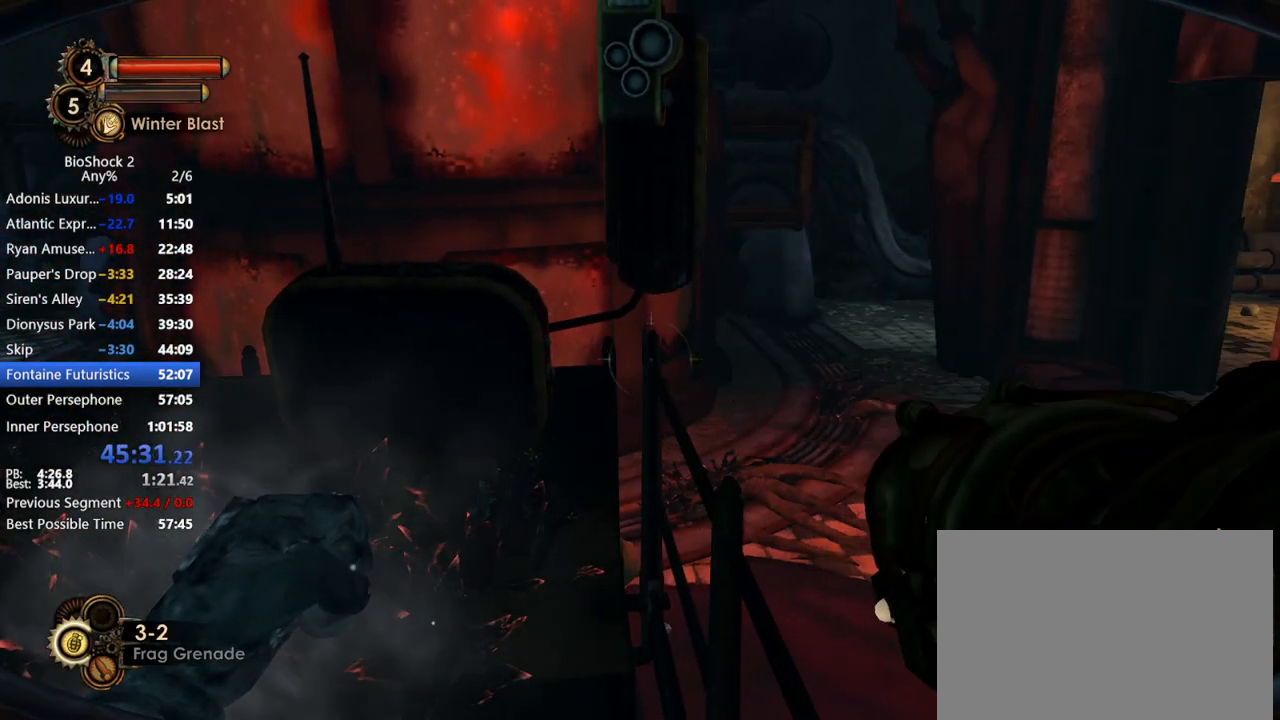
{"keys": [], "mouse": [], "events": []}
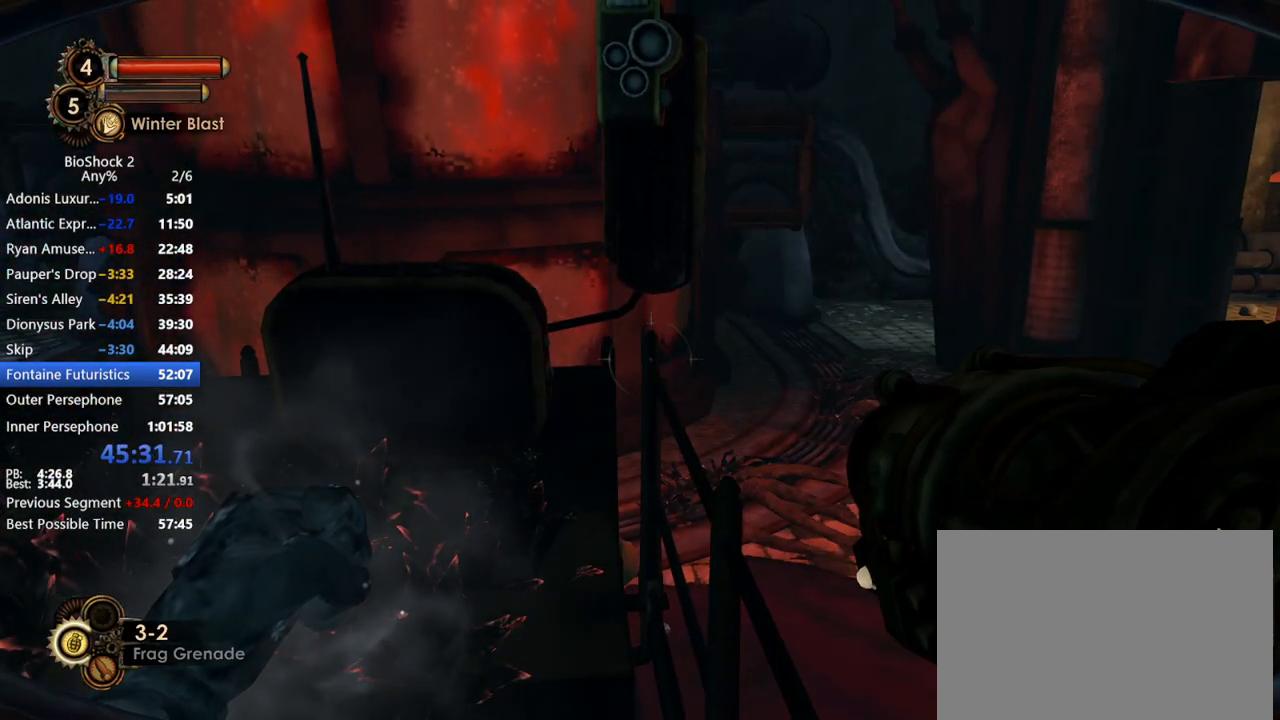
{"keys": [], "mouse": [], "events": []}
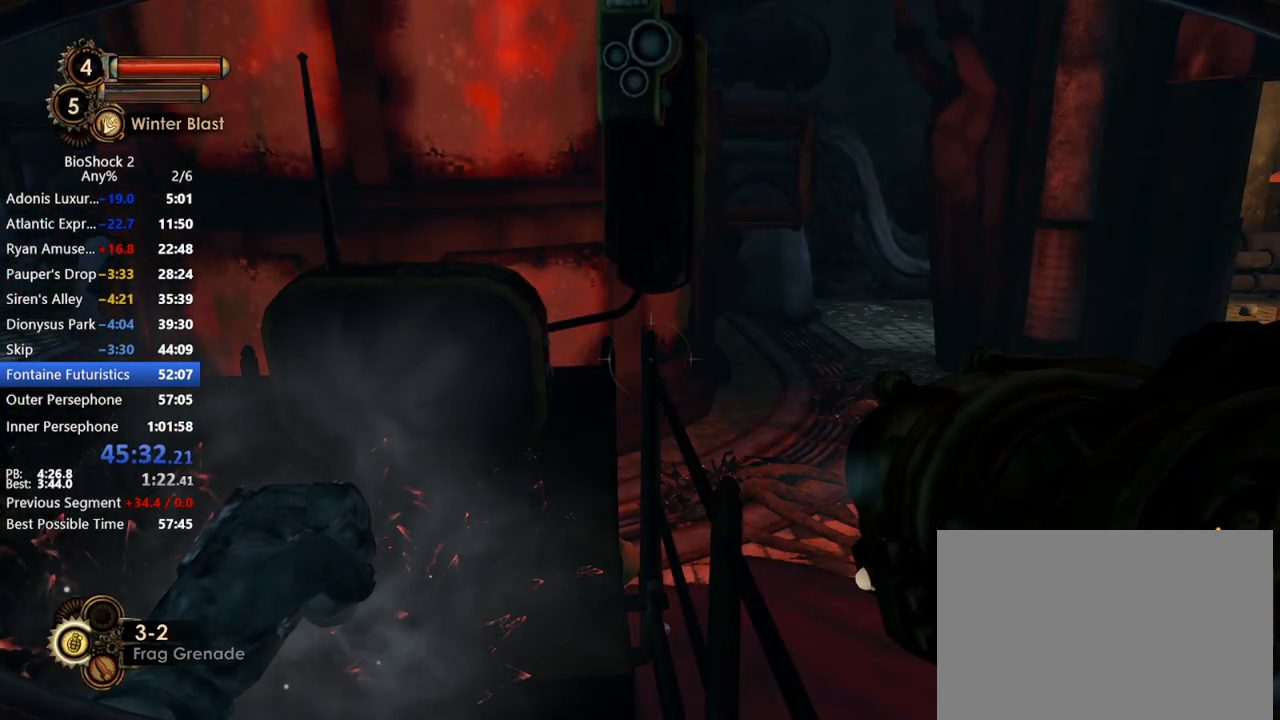
{"keys": [], "mouse": [], "events": []}
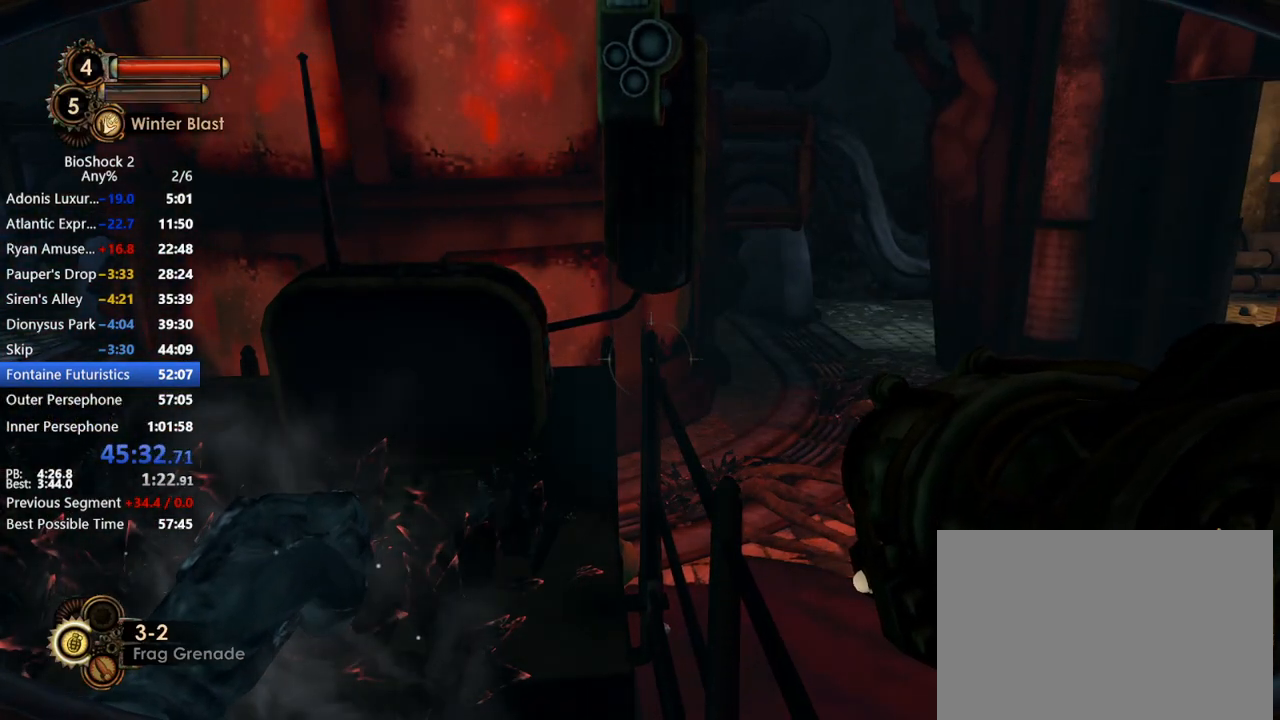
{"keys": [], "mouse": [], "events": []}
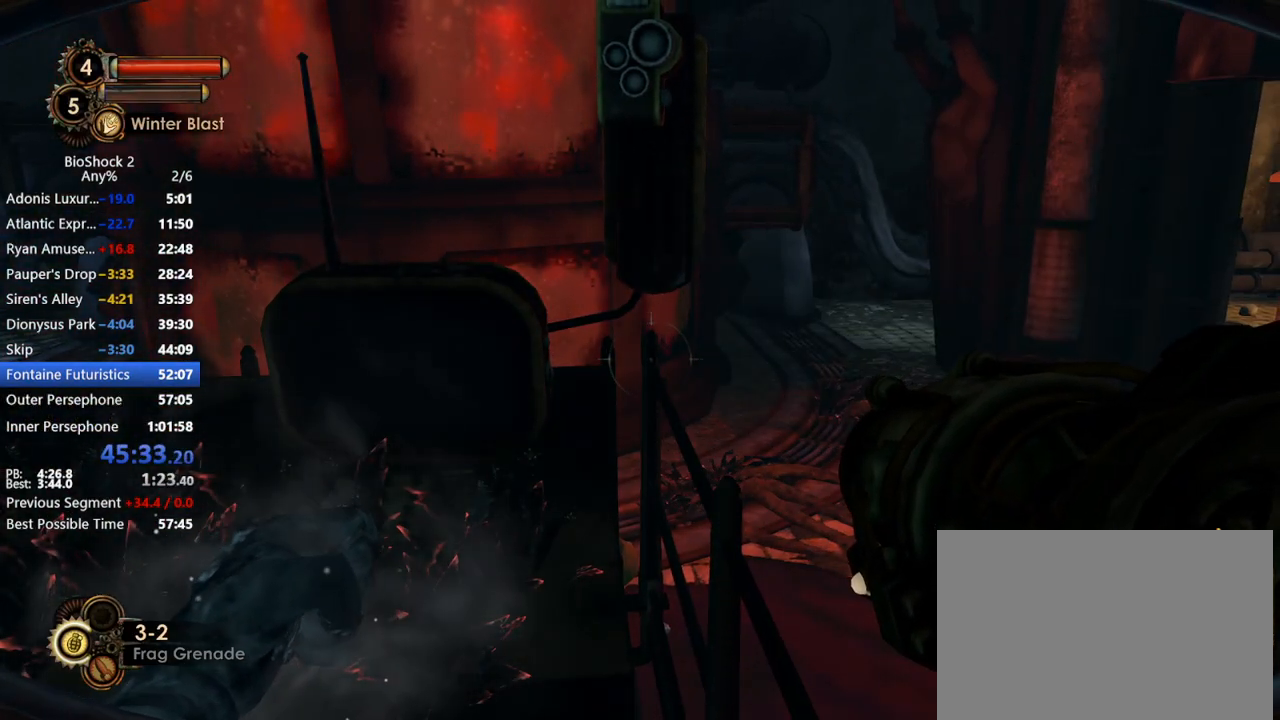
{"keys": [], "mouse": [], "events": []}
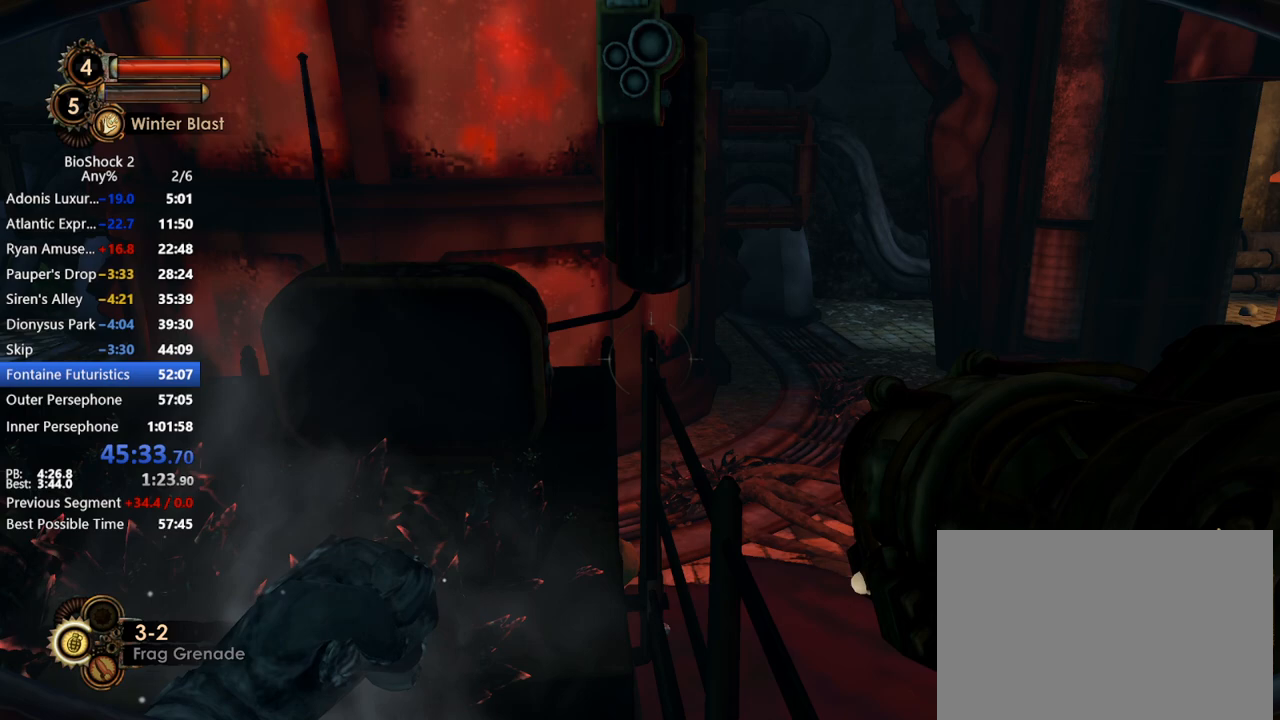
{"keys": [], "mouse": [], "events": [[317, "mouse_right", "down"], [367, "mouse_right", "up"]]}